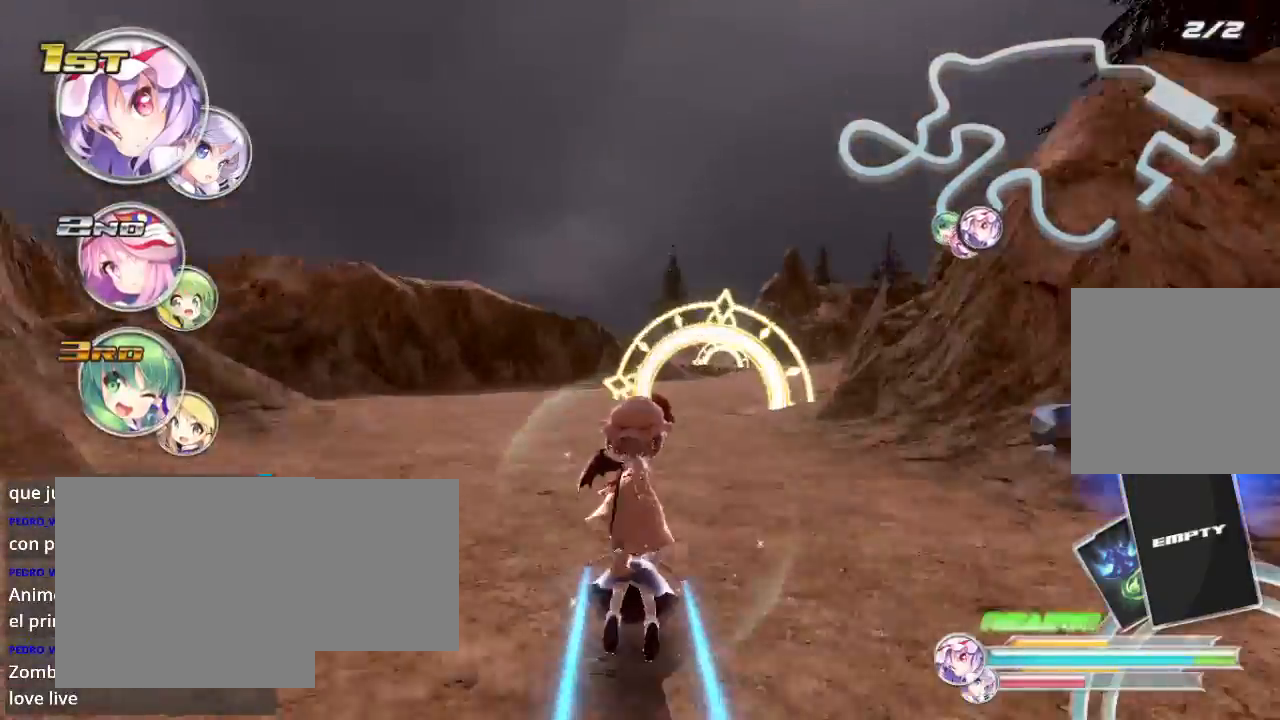
Gameplay with a controller (Xbox layout); each line is a JSON object with the inputs held at the frame after it. "events" lists button and stick changes between this image and that frame as [ms after this image, input, new state], when the widget could be followed in between.
{"buttons": ["L2", "R2"], "left_stick": "right", "right_stick": "center", "events": [[233, "left_stick", "center"], [333, "left_stick", "right"], [367, "L2", "down"]]}
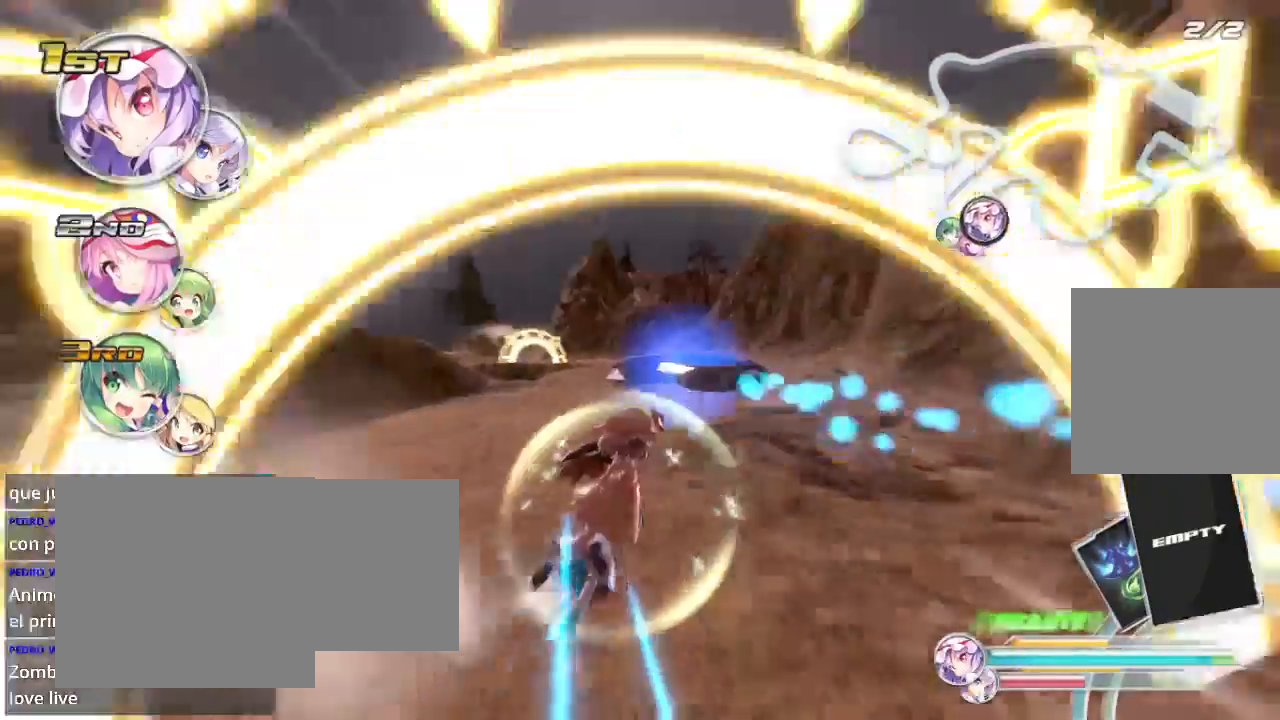
{"buttons": ["R2"], "left_stick": "left", "right_stick": "center", "events": [[167, "L2", "up"], [200, "left_stick", "center"], [300, "left_stick", "left"]]}
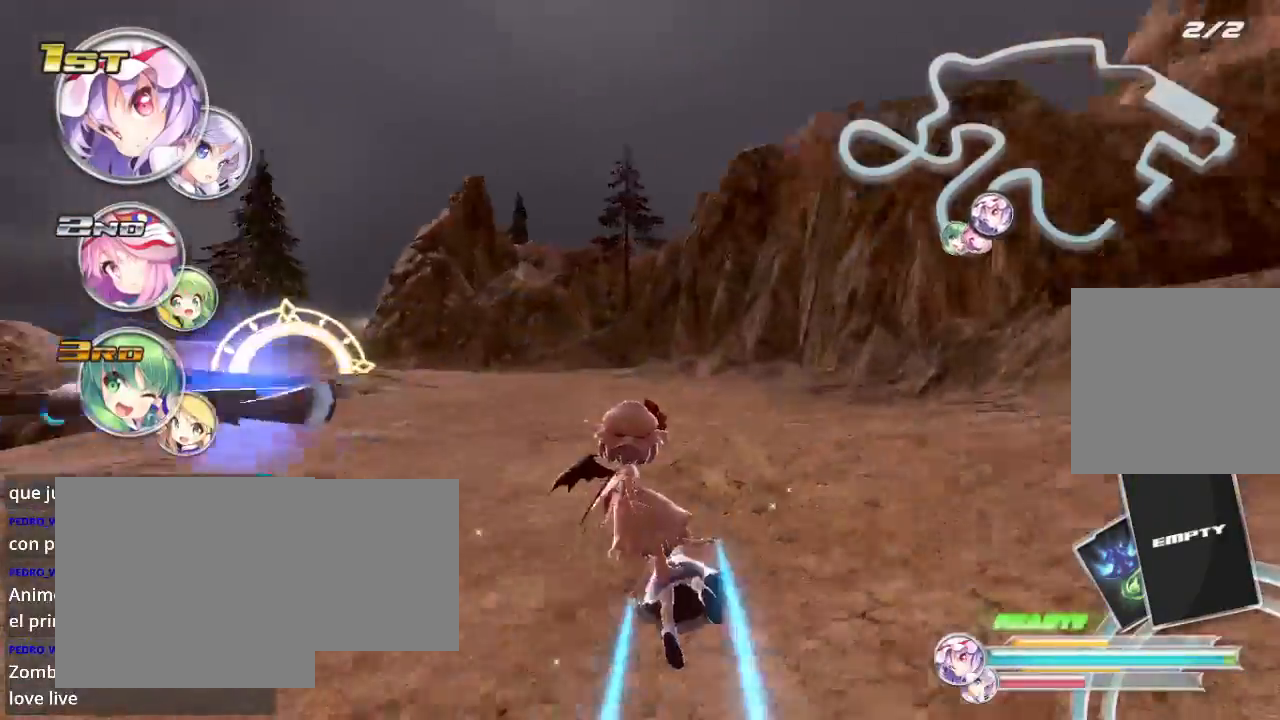
{"buttons": ["R2"], "left_stick": "left", "right_stick": "center", "events": [[67, "L2", "down"], [500, "L2", "up"]]}
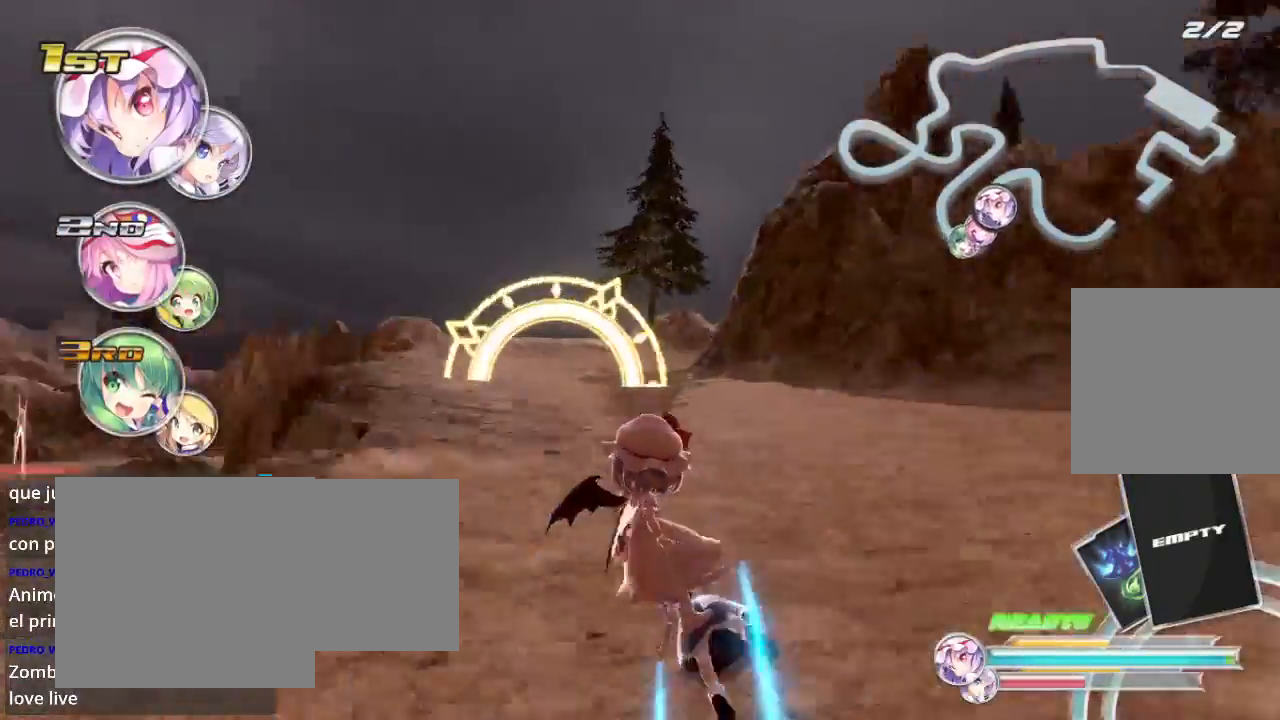
{"buttons": ["R2"], "left_stick": "right", "right_stick": "center", "events": [[67, "left_stick", "center"], [167, "left_stick", "left"], [333, "left_stick", "center"], [500, "left_stick", "right"]]}
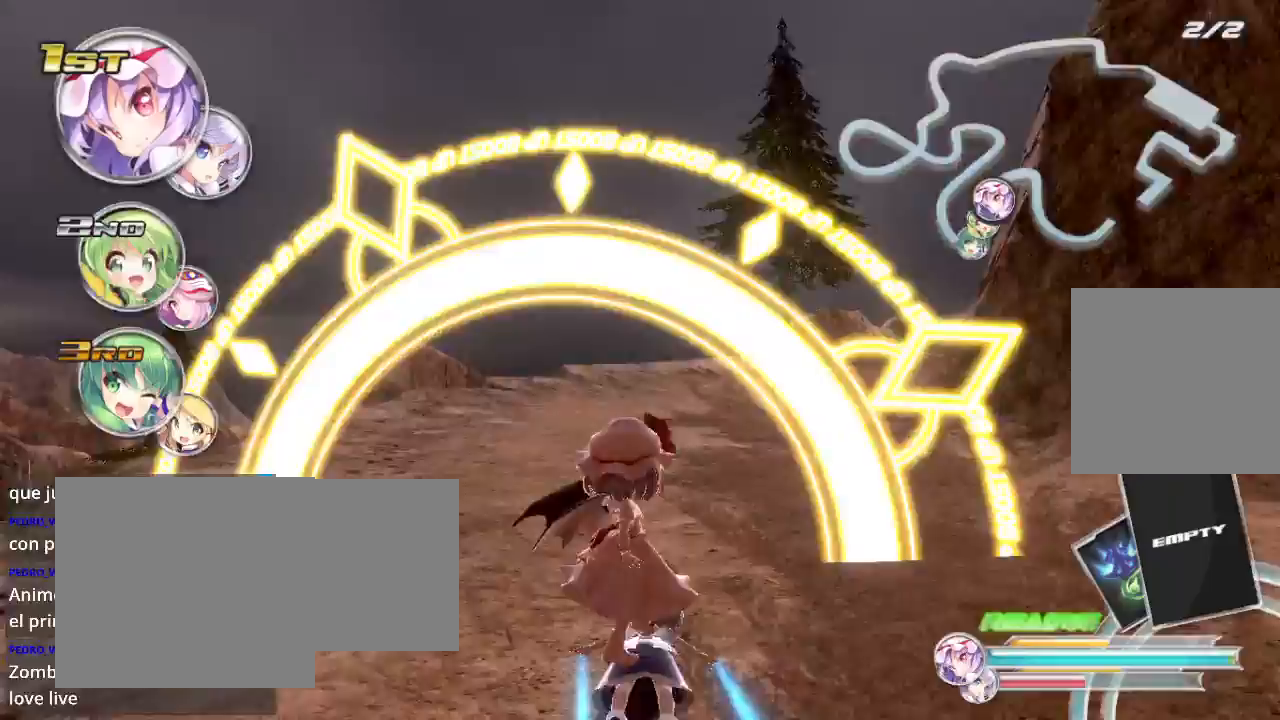
{"buttons": ["L2", "R2"], "left_stick": "right", "right_stick": "center", "events": [[33, "L2", "down"], [200, "left_stick", "center"], [267, "left_stick", "right"]]}
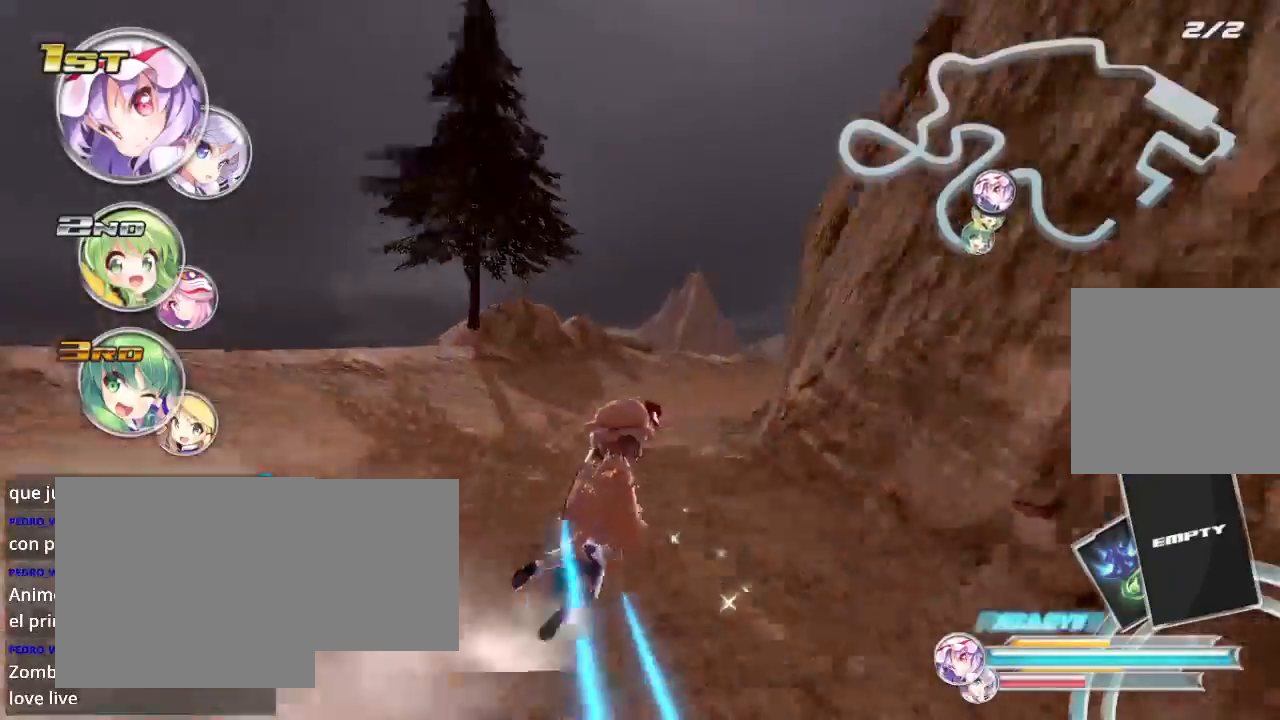
{"buttons": ["L2", "R2"], "left_stick": "right", "right_stick": "center", "events": [[67, "left_stick", "center"], [100, "L2", "up"], [300, "left_stick", "right"], [333, "L2", "down"]]}
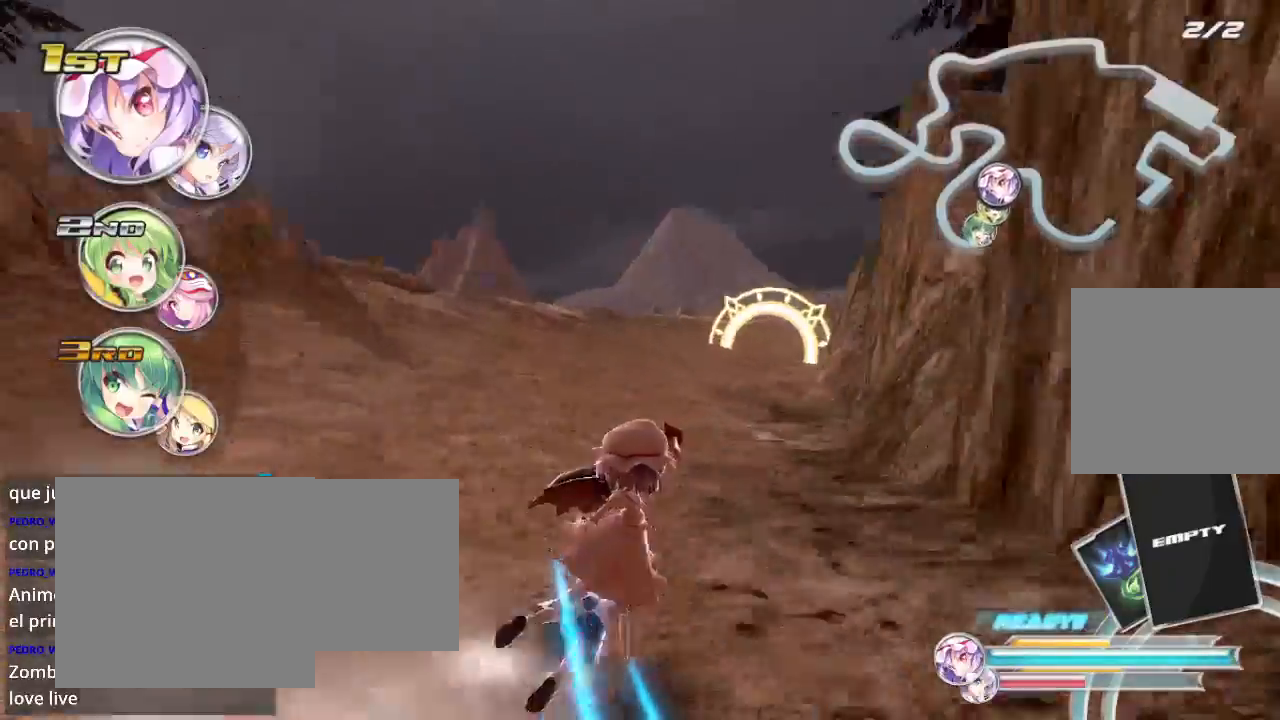
{"buttons": ["R2"], "left_stick": "right", "right_stick": "center", "events": [[100, "L2", "up"], [100, "left_stick", "center"], [467, "left_stick", "right"]]}
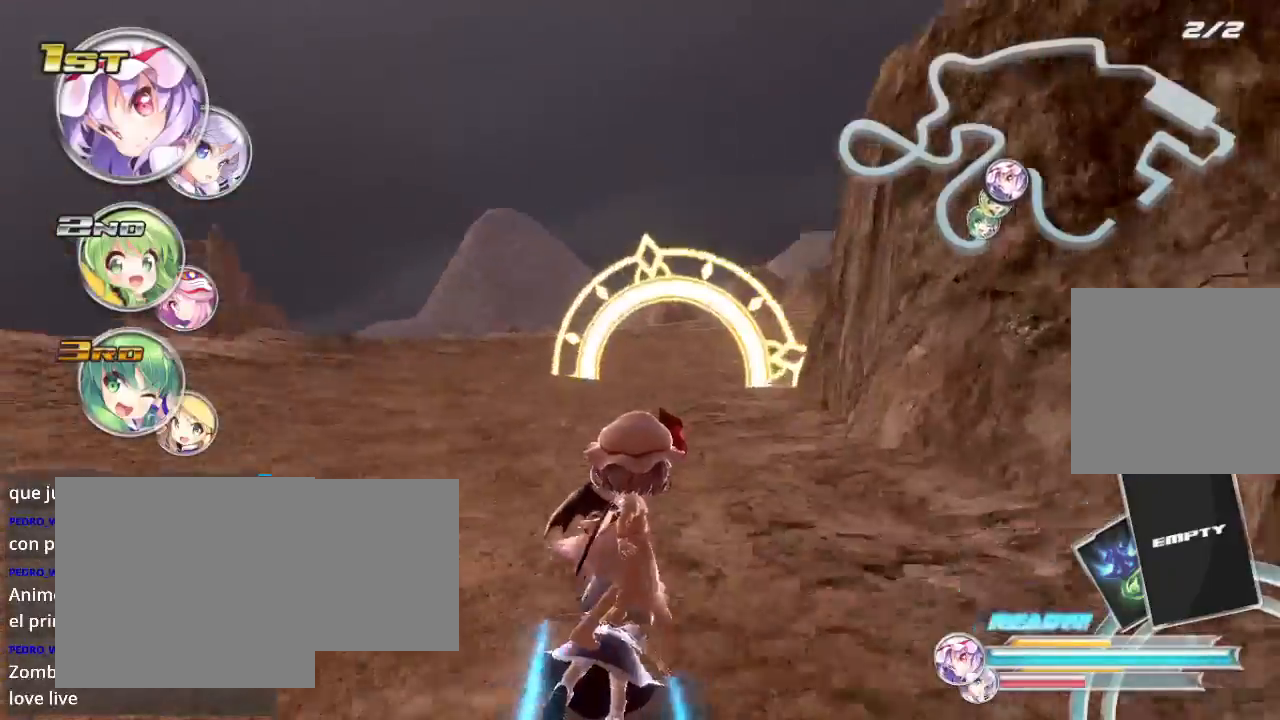
{"buttons": ["R2"], "left_stick": "right", "right_stick": "center", "events": [[100, "L2", "down"], [100, "left_stick", "center"], [367, "L2", "up"], [500, "left_stick", "right"]]}
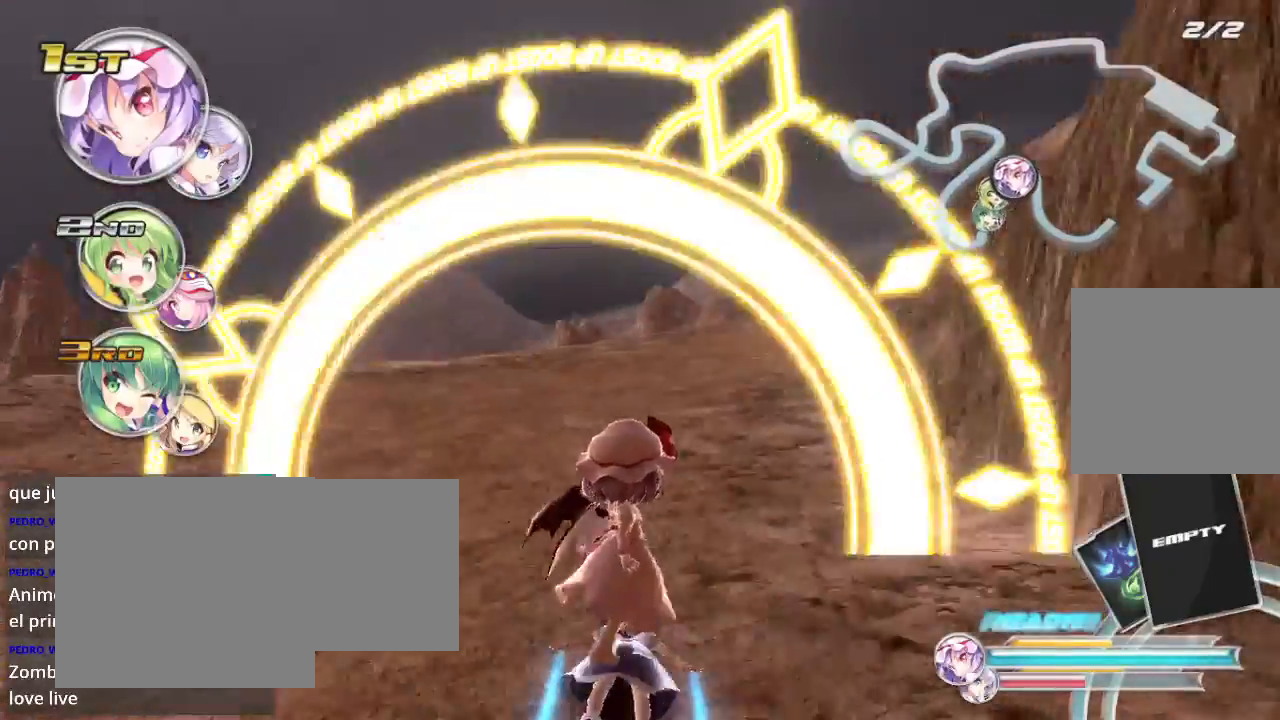
{"buttons": ["R2"], "left_stick": "center", "right_stick": "center", "events": [[167, "L2", "down"], [333, "left_stick", "center"], [367, "L2", "up"]]}
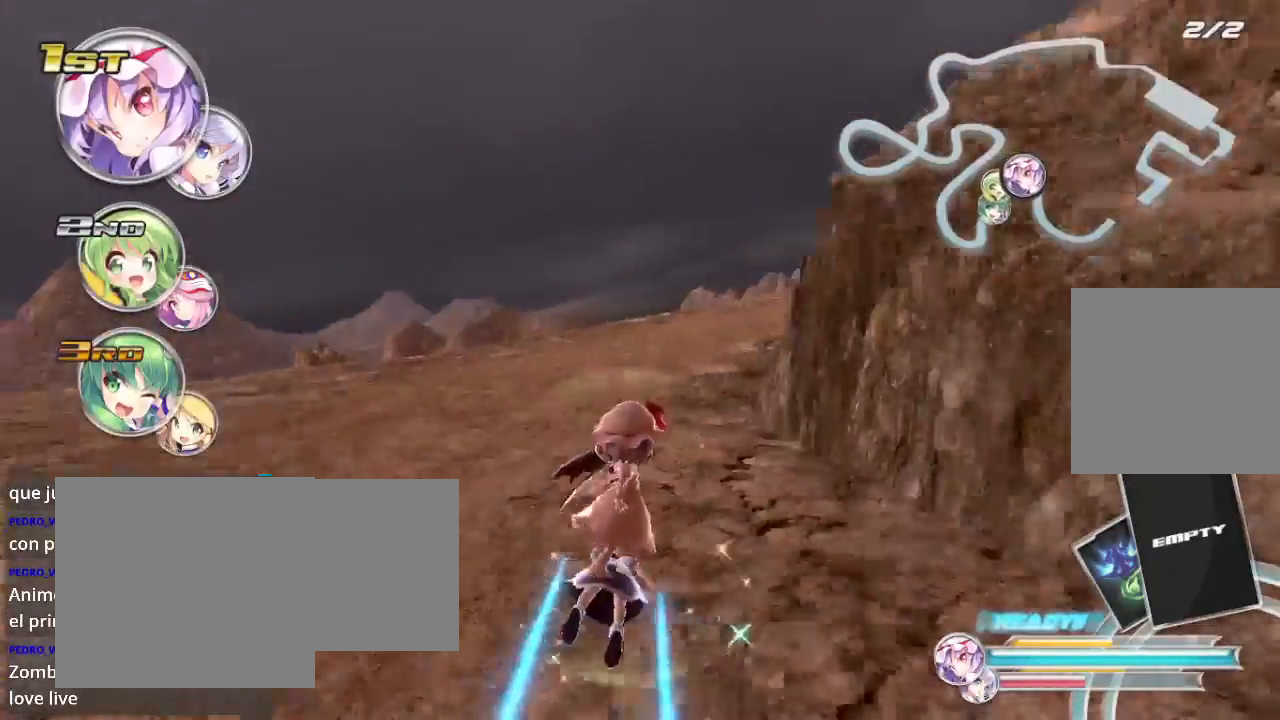
{"buttons": ["L2", "R2"], "left_stick": "right", "right_stick": "center", "events": [[167, "left_stick", "right"], [200, "L2", "down"]]}
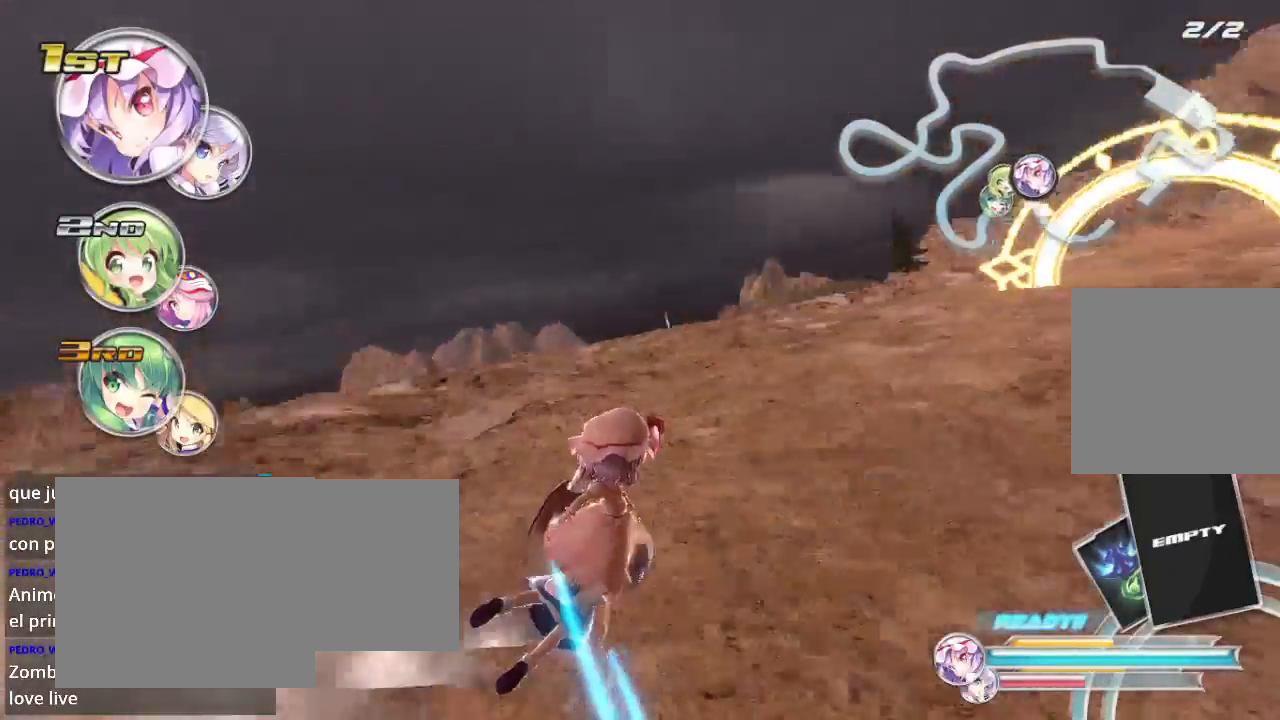
{"buttons": ["L2", "R2"], "left_stick": "right", "right_stick": "center", "events": []}
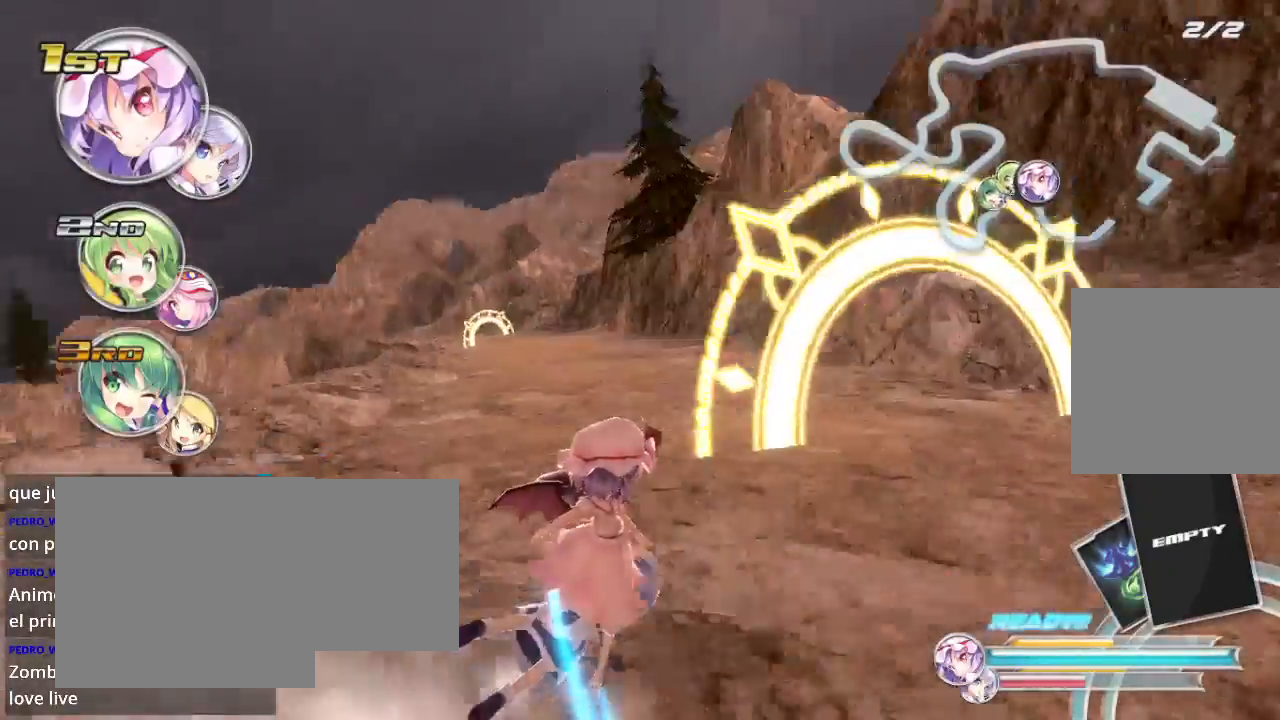
{"buttons": ["R2"], "left_stick": "left", "right_stick": "center", "events": [[200, "L2", "up"], [200, "left_stick", "left"]]}
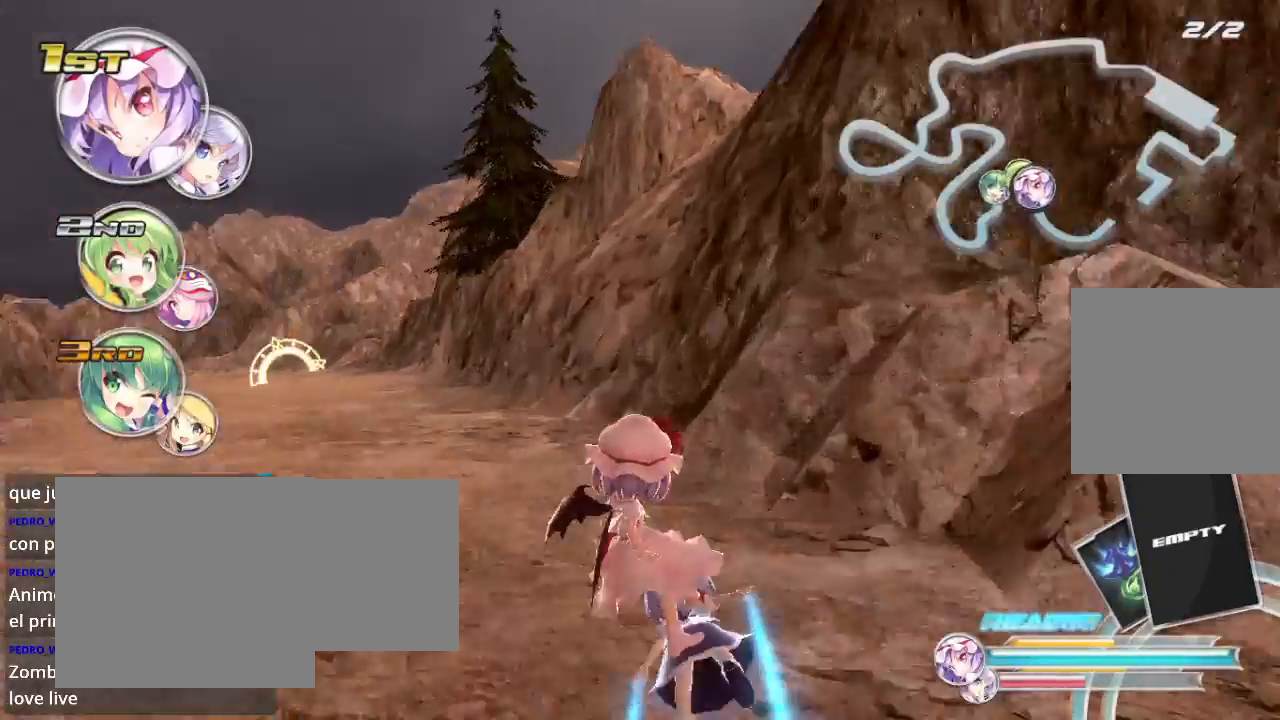
{"buttons": ["R2"], "left_stick": "right", "right_stick": "center", "events": [[367, "left_stick", "center"], [433, "left_stick", "right"]]}
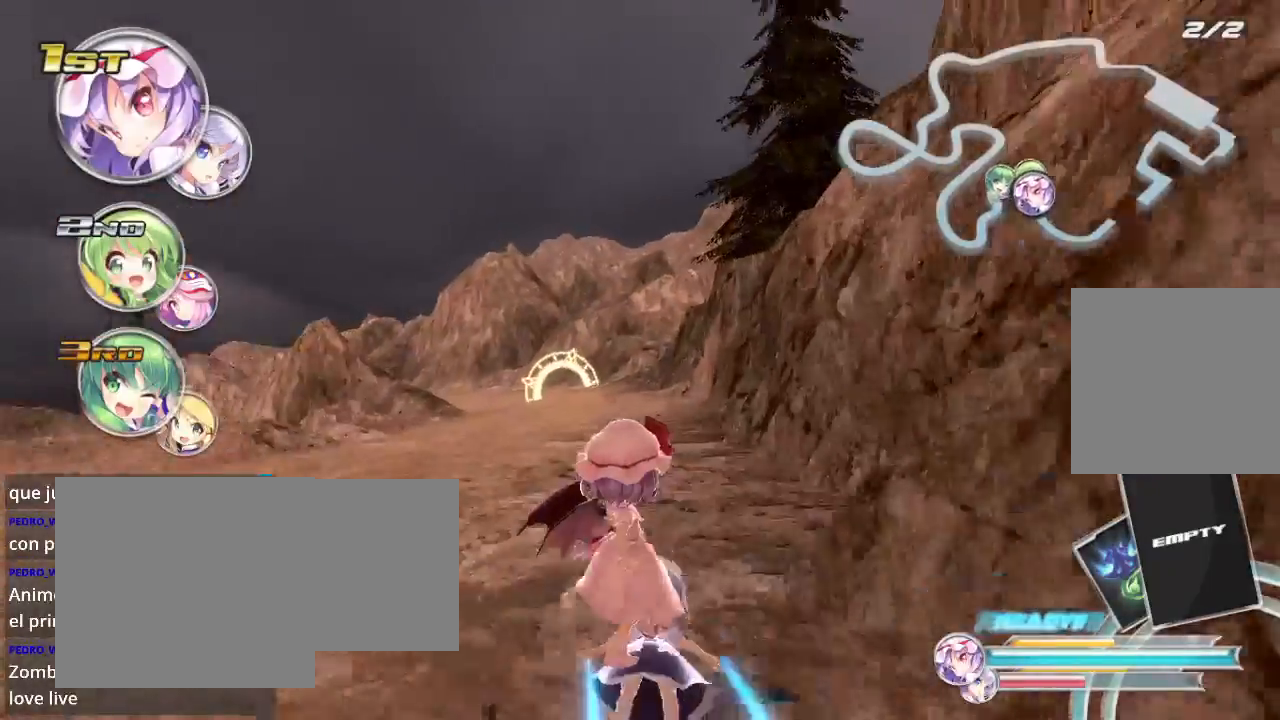
{"buttons": ["R2"], "left_stick": "center", "right_stick": "center", "events": [[133, "left_stick", "center"], [300, "left_stick", "left"], [467, "left_stick", "center"]]}
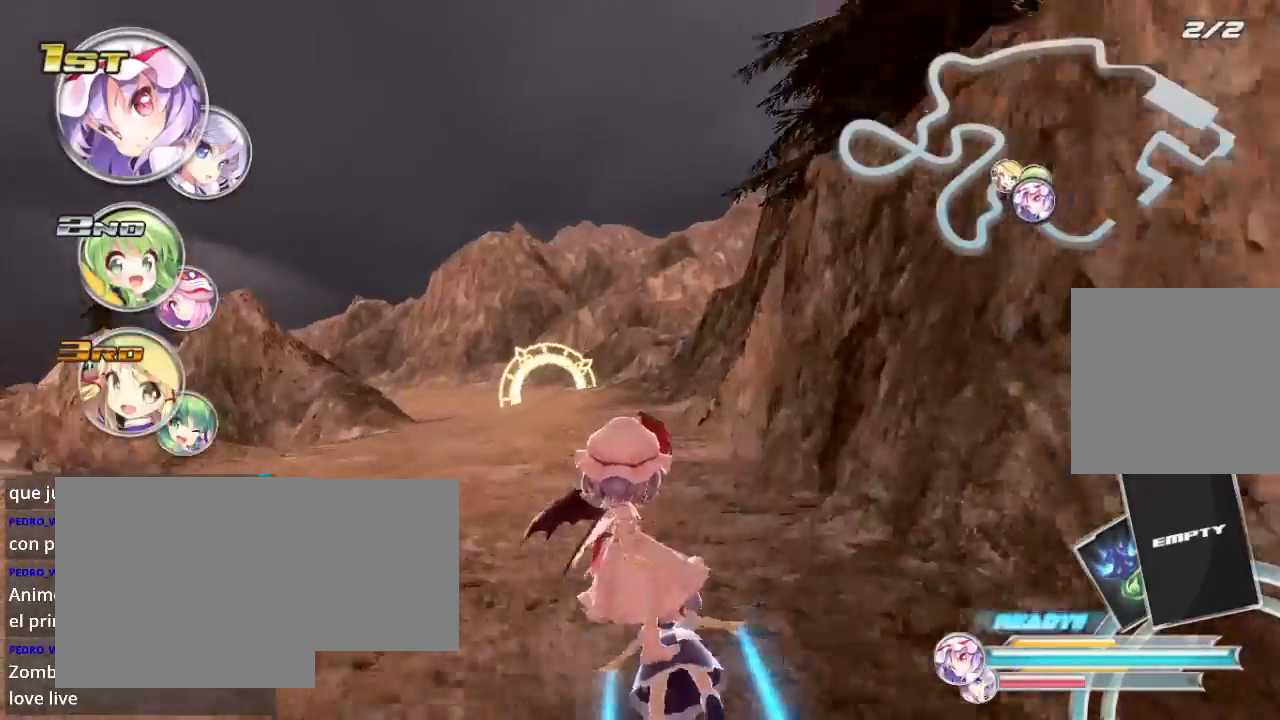
{"buttons": ["R2"], "left_stick": "left", "right_stick": "center", "events": [[500, "left_stick", "left"]]}
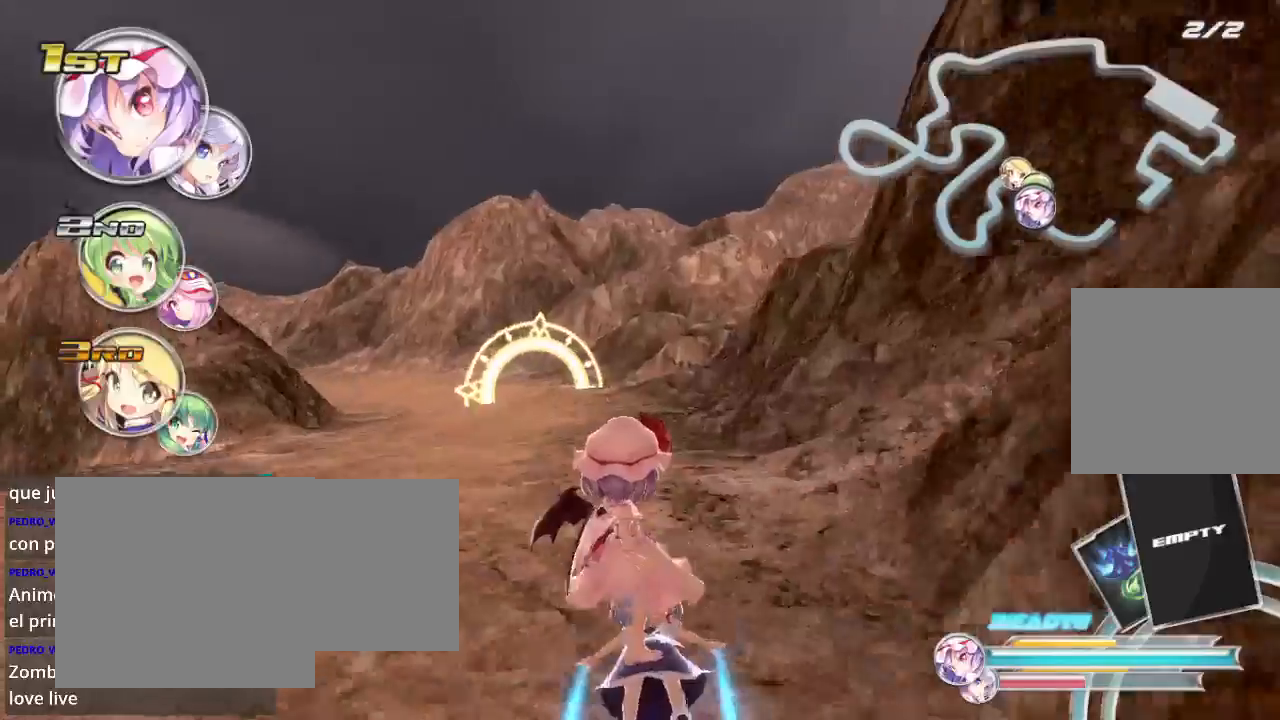
{"buttons": ["R2"], "left_stick": "center", "right_stick": "center", "events": [[200, "left_stick", "center"]]}
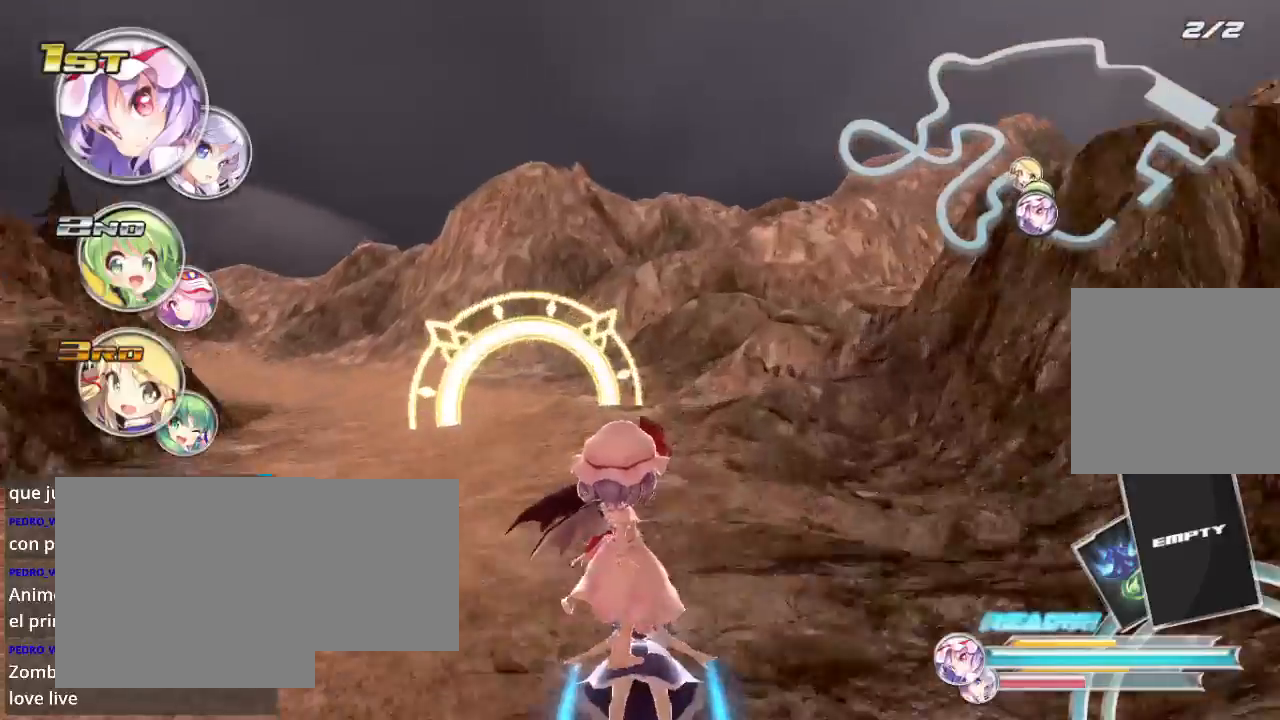
{"buttons": ["R2"], "left_stick": "down-left", "right_stick": "center", "events": [[233, "left_stick", "down-left"]]}
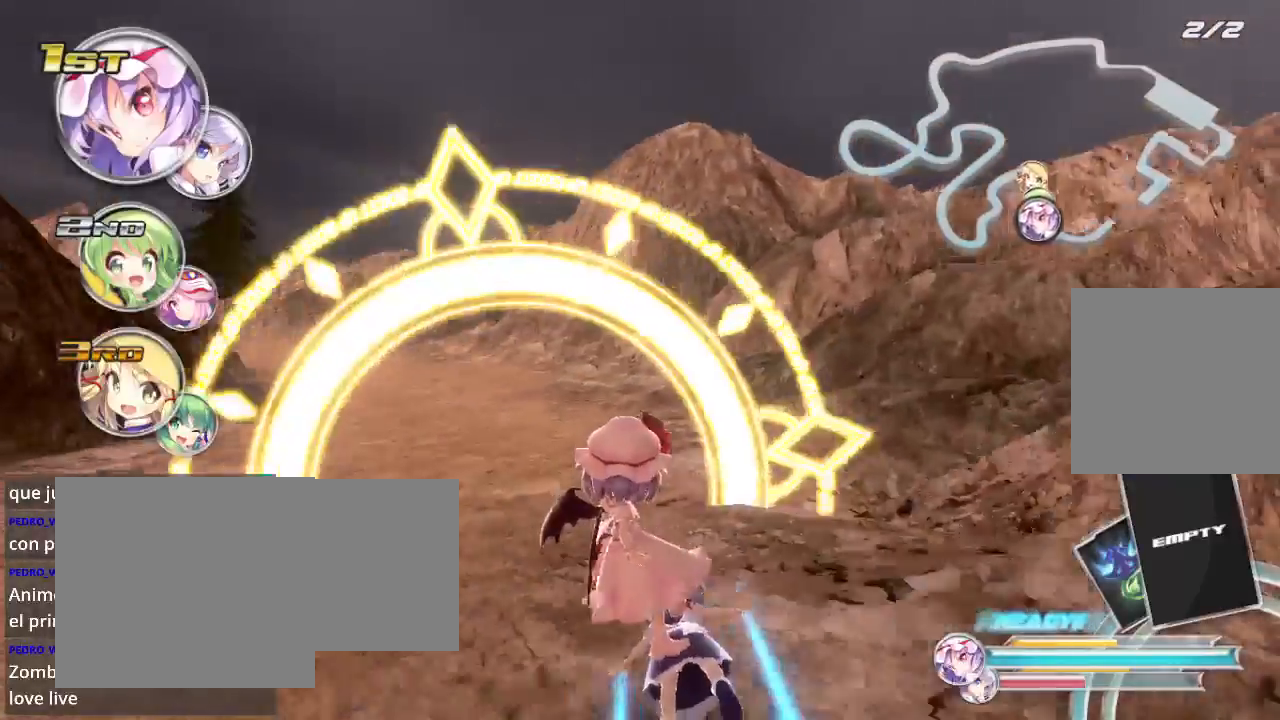
{"buttons": ["R2"], "left_stick": "left", "right_stick": "center", "events": [[33, "left_stick", "center"], [333, "left_stick", "left"]]}
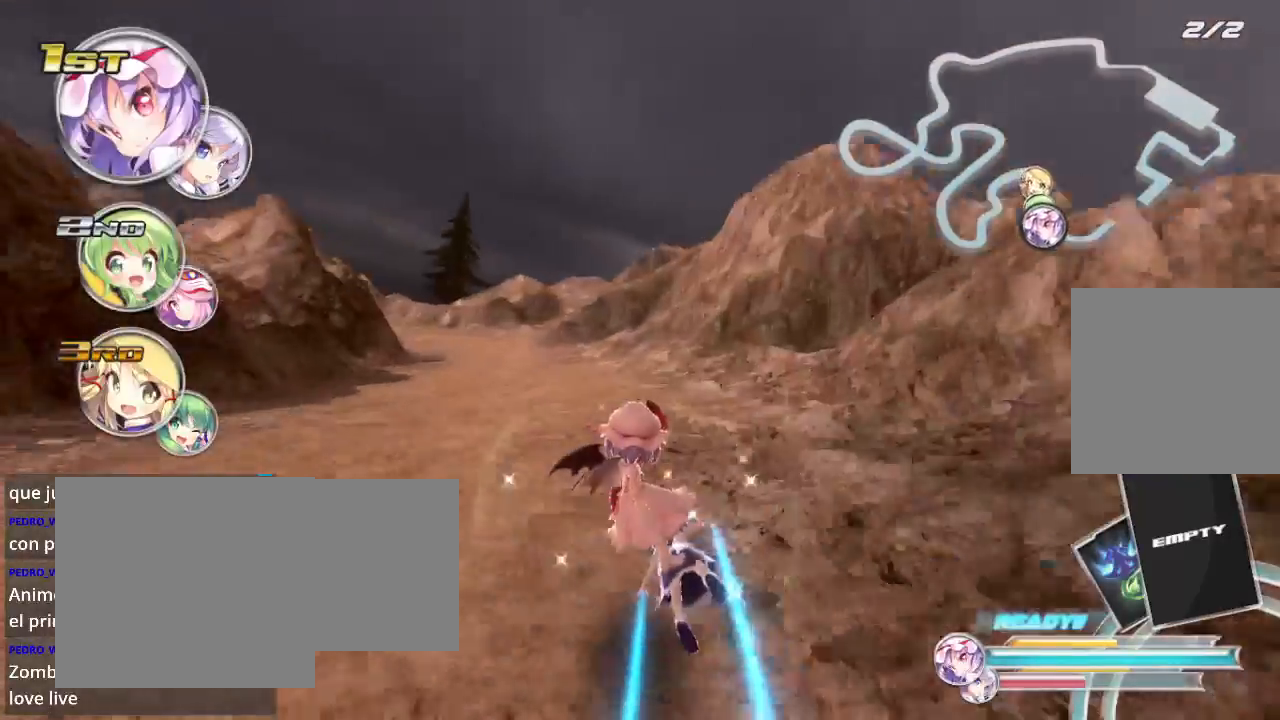
{"buttons": ["R2"], "left_stick": "left", "right_stick": "center", "events": [[233, "left_stick", "center"], [367, "left_stick", "left"]]}
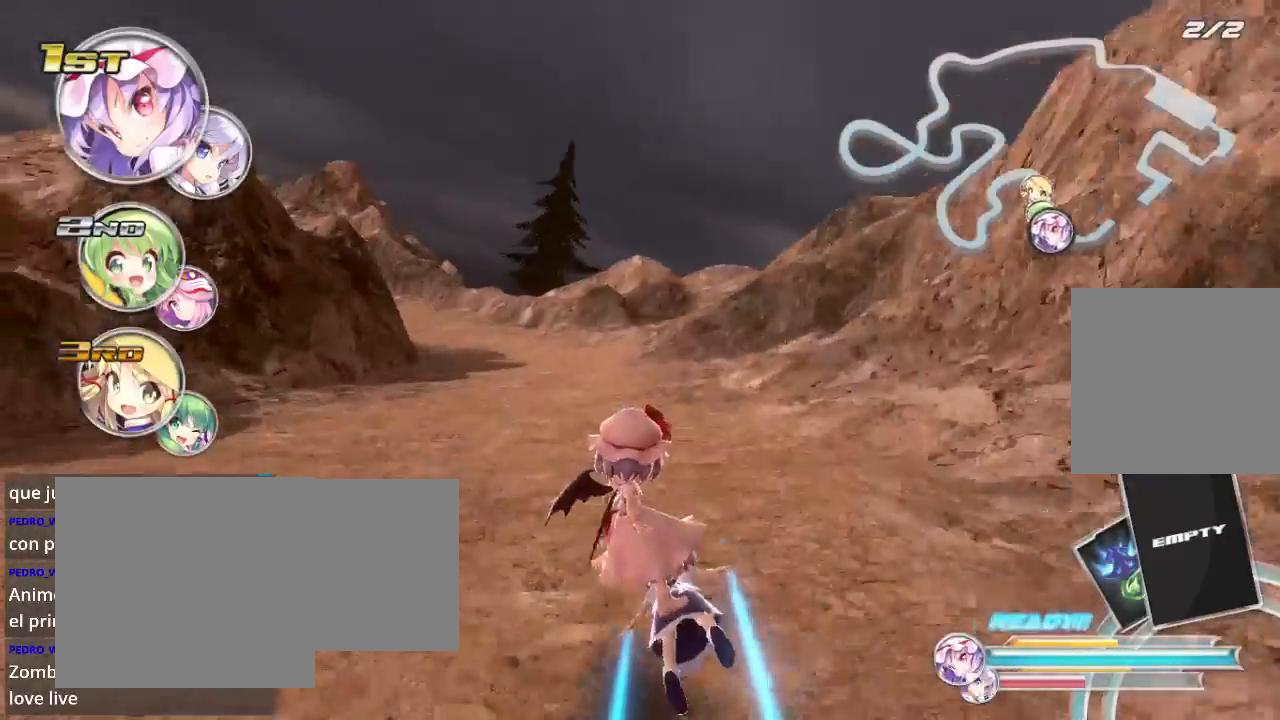
{"buttons": ["R2"], "left_stick": "center", "right_stick": "center", "events": [[267, "left_stick", "center"]]}
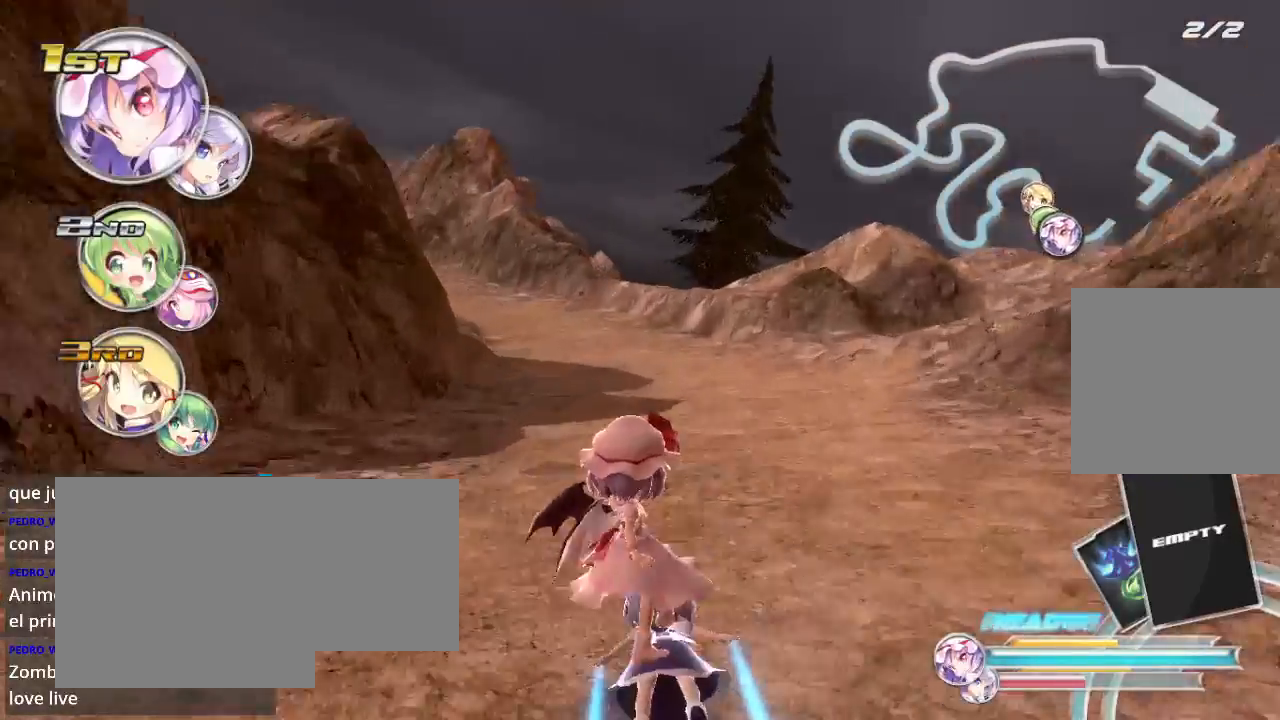
{"buttons": ["R2"], "left_stick": "center", "right_stick": "center", "events": [[167, "left_stick", "left"], [467, "left_stick", "center"]]}
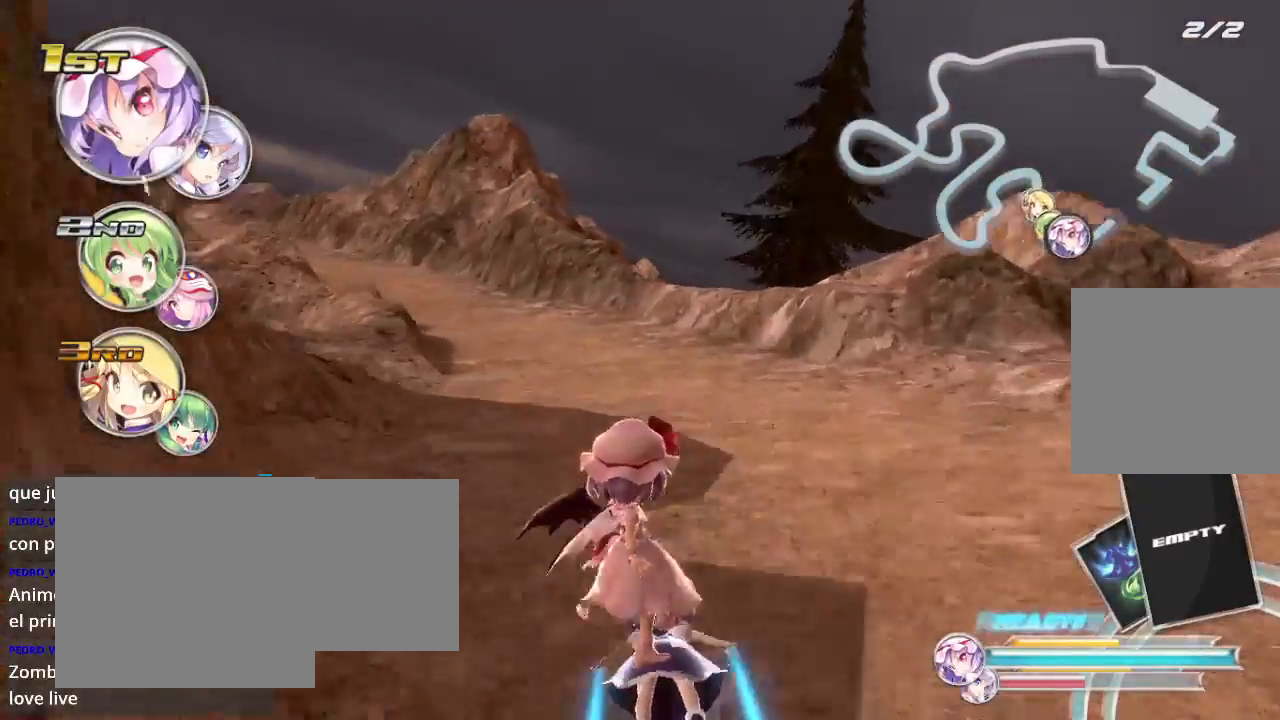
{"buttons": ["R2"], "left_stick": "left", "right_stick": "center", "events": [[233, "left_stick", "left"]]}
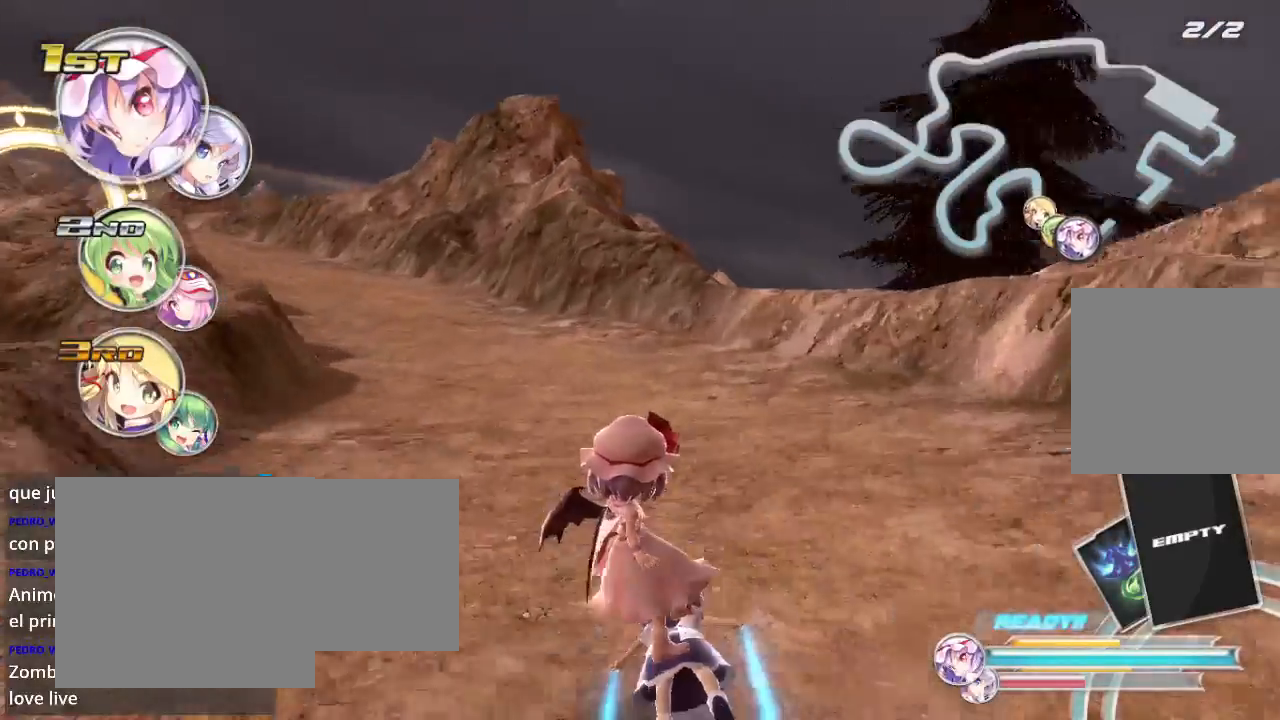
{"buttons": ["R2"], "left_stick": "left", "right_stick": "center", "events": []}
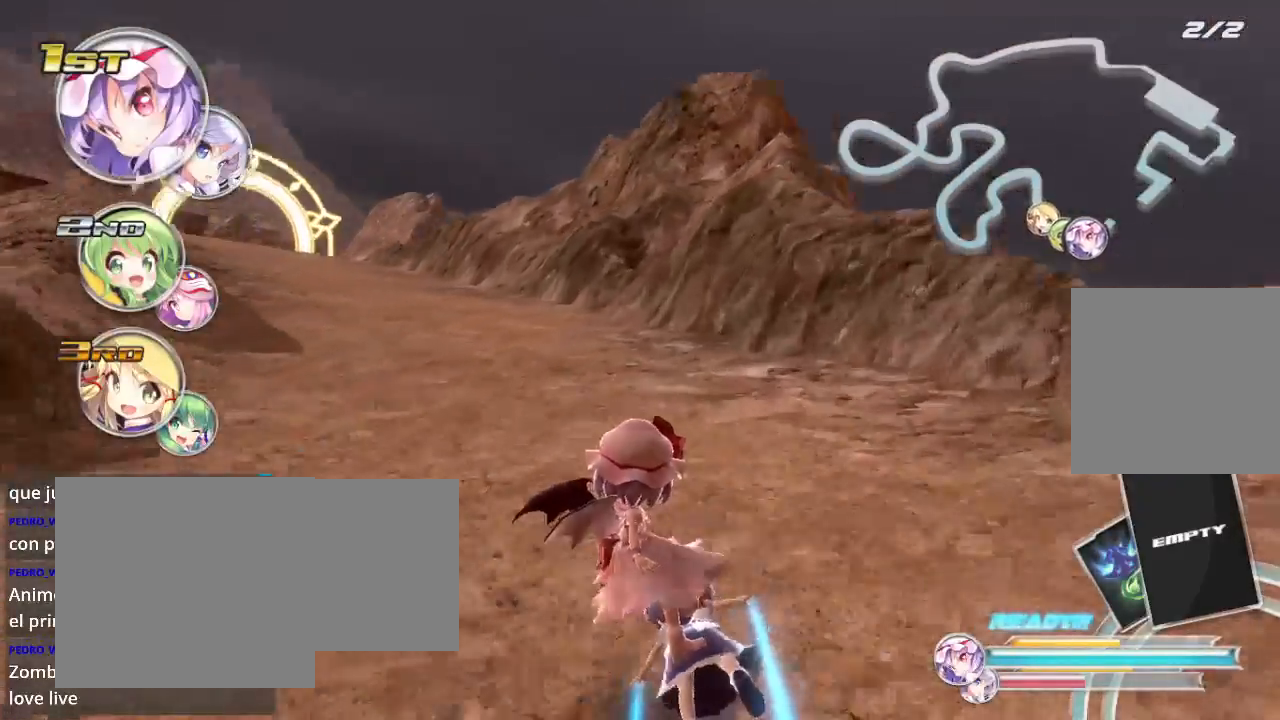
{"buttons": ["R2"], "left_stick": "left", "right_stick": "center", "events": []}
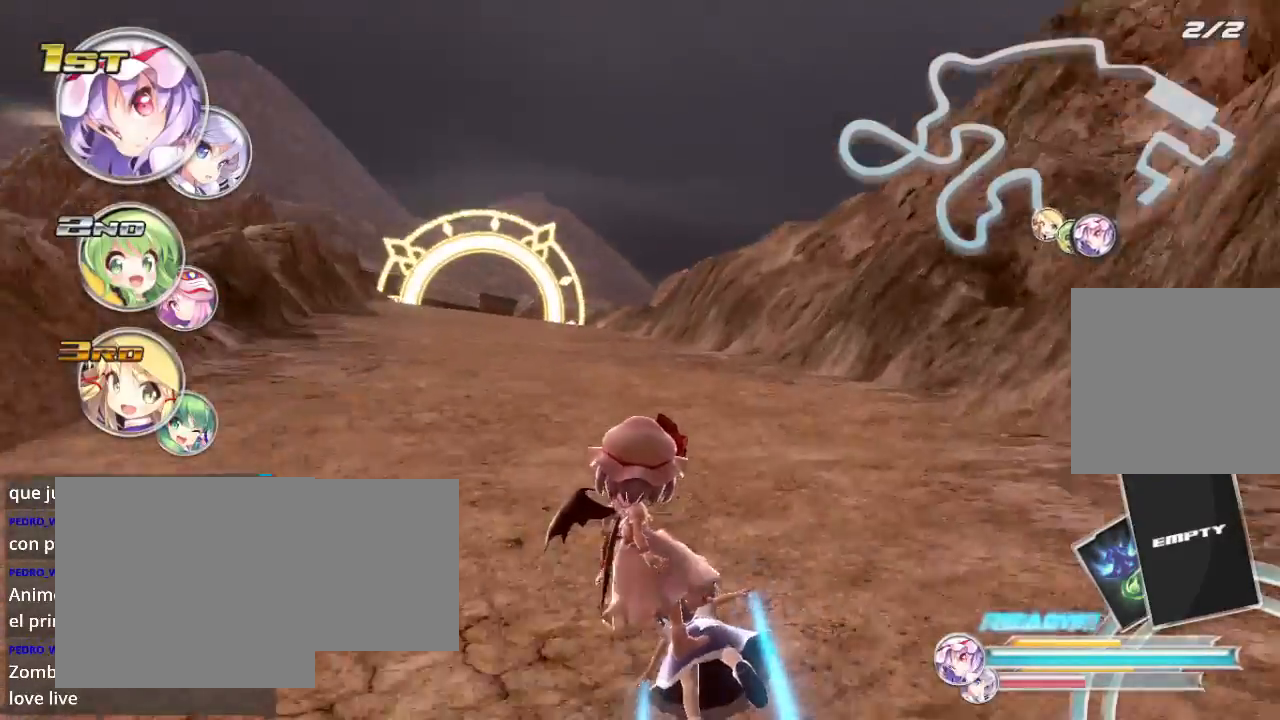
{"buttons": ["R2"], "left_stick": "left", "right_stick": "center", "events": []}
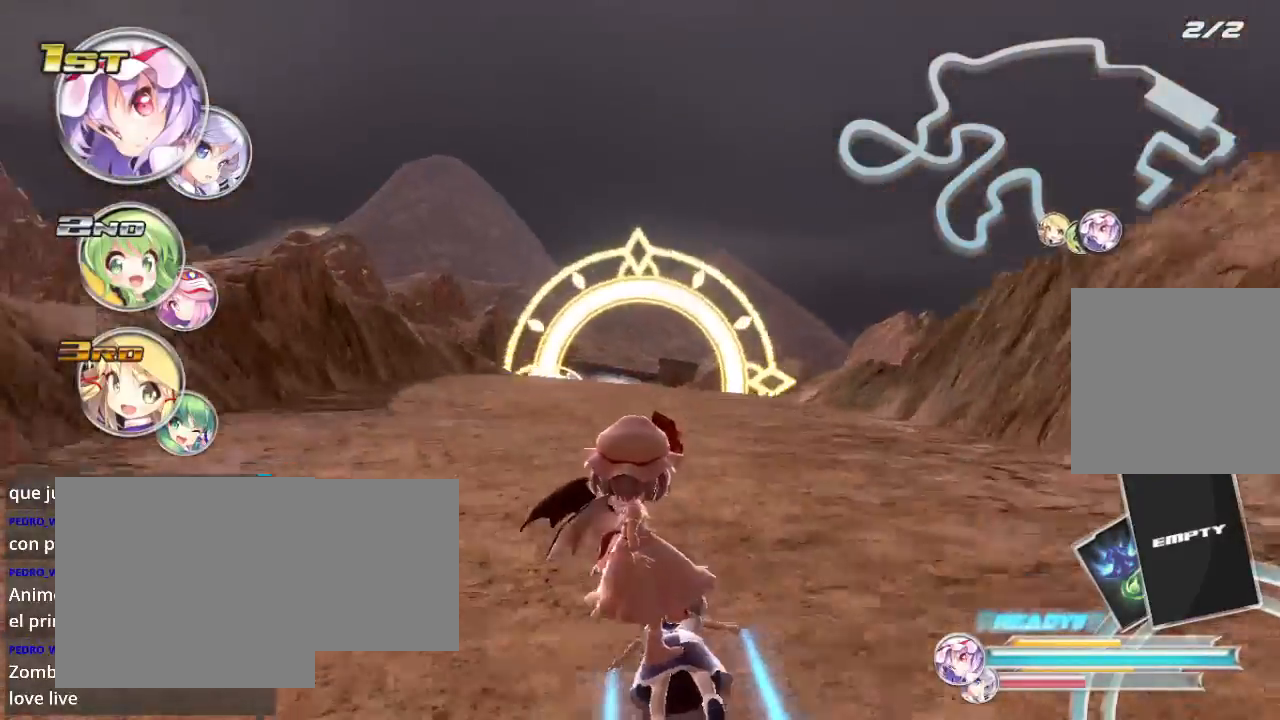
{"buttons": ["R2"], "left_stick": "up", "right_stick": "center", "events": [[33, "left_stick", "center"], [133, "left_stick", "up"]]}
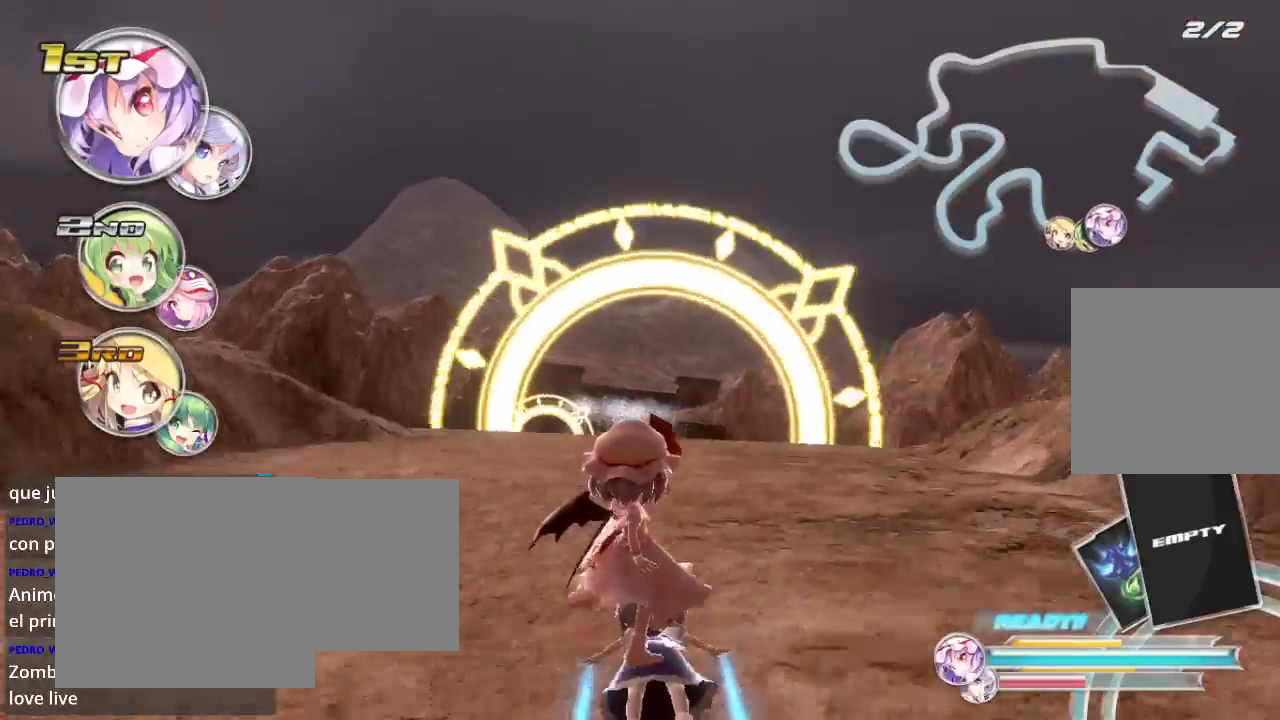
{"buttons": ["R2"], "left_stick": "up", "right_stick": "center", "events": [[100, "left_stick", "up-left"], [367, "left_stick", "up"]]}
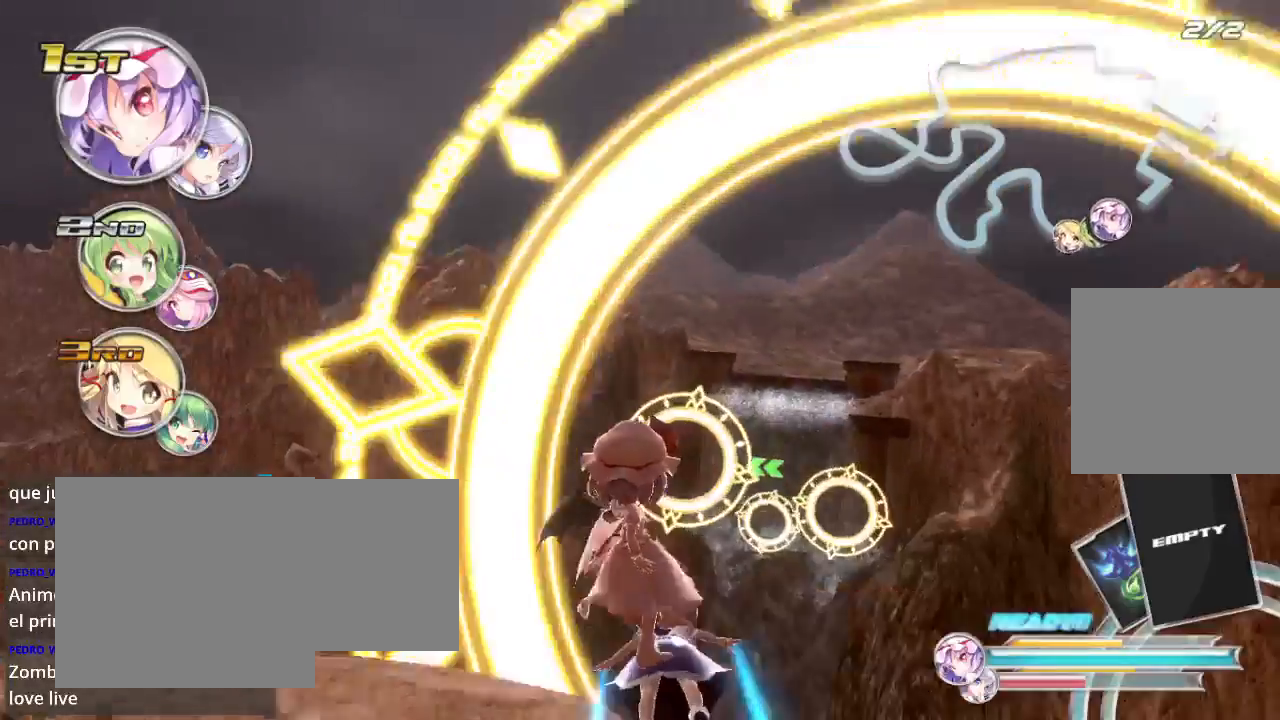
{"buttons": ["R2"], "left_stick": "up", "right_stick": "center", "events": []}